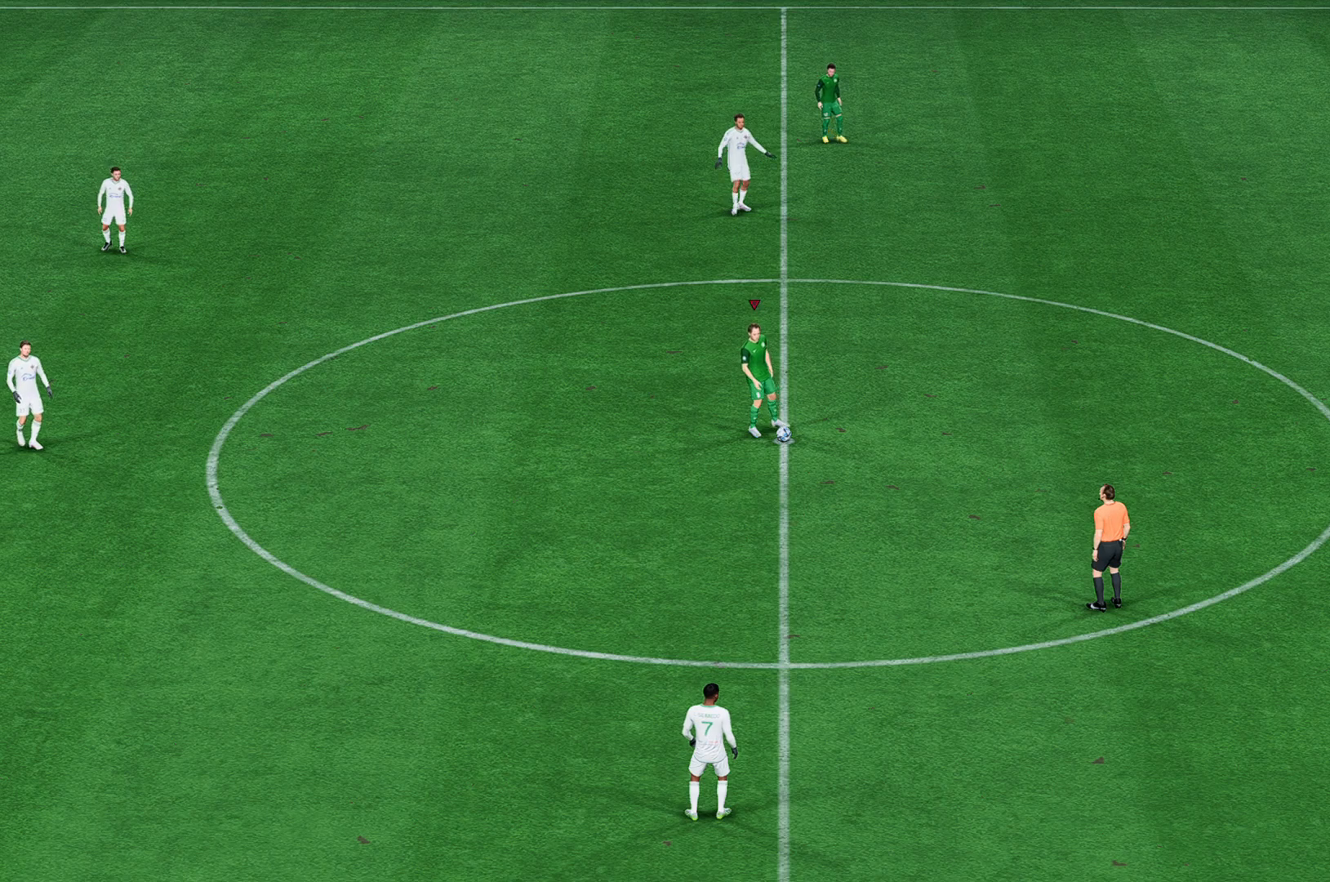
Gameplay with a controller (Xbox layout); each line is a JSON object with the inputs held at the frame after it. "events" lists button and stick changes between this image and that frame as [ms after this image, input, new state], when the widget could be followed in between. Not read: L3 R3 right_stick.
{"buttons": [], "left_stick": "down-right", "events": [[383, "left_stick", "down-right"]]}
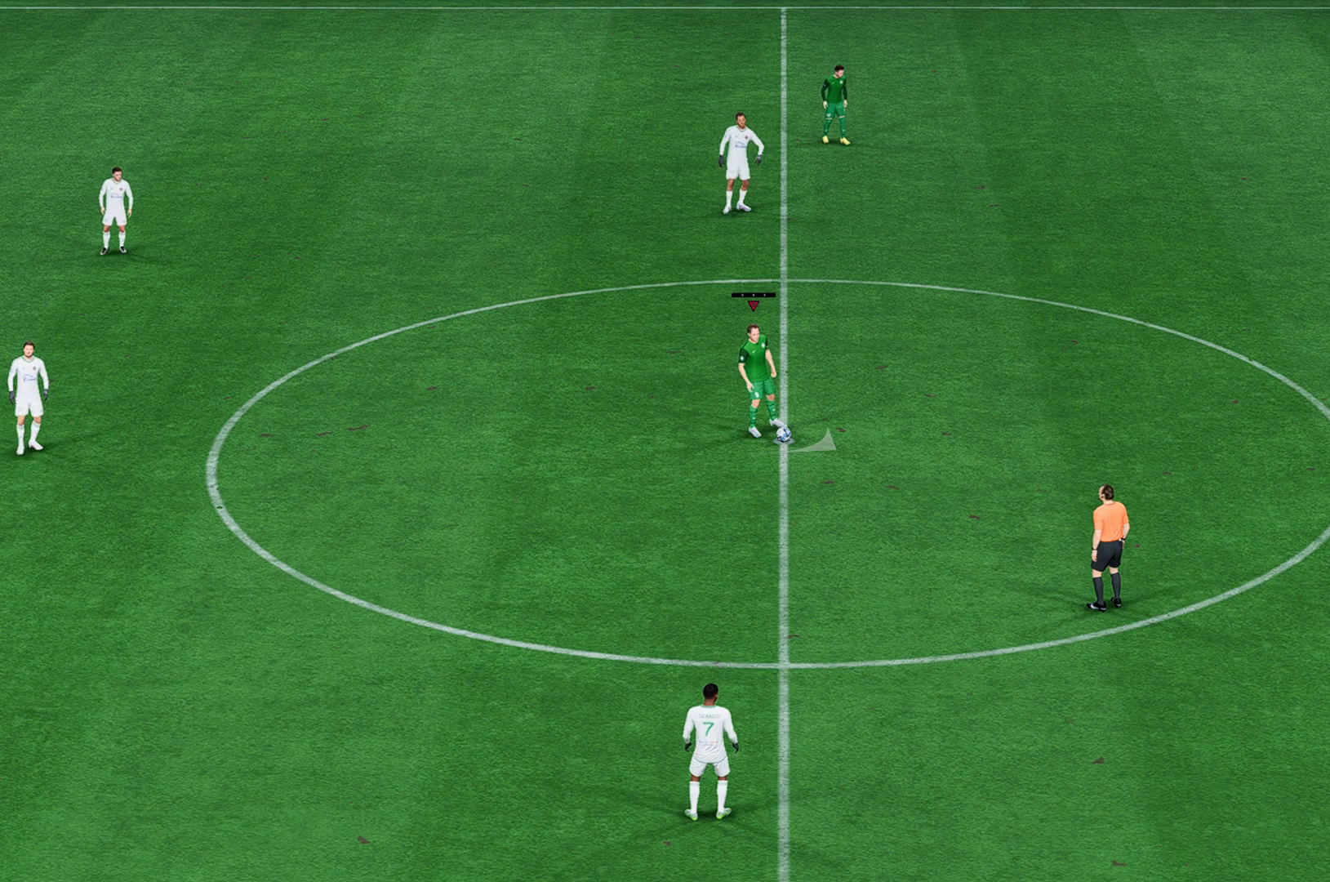
{"buttons": [], "left_stick": "right", "events": [[83, "left_stick", "right"]]}
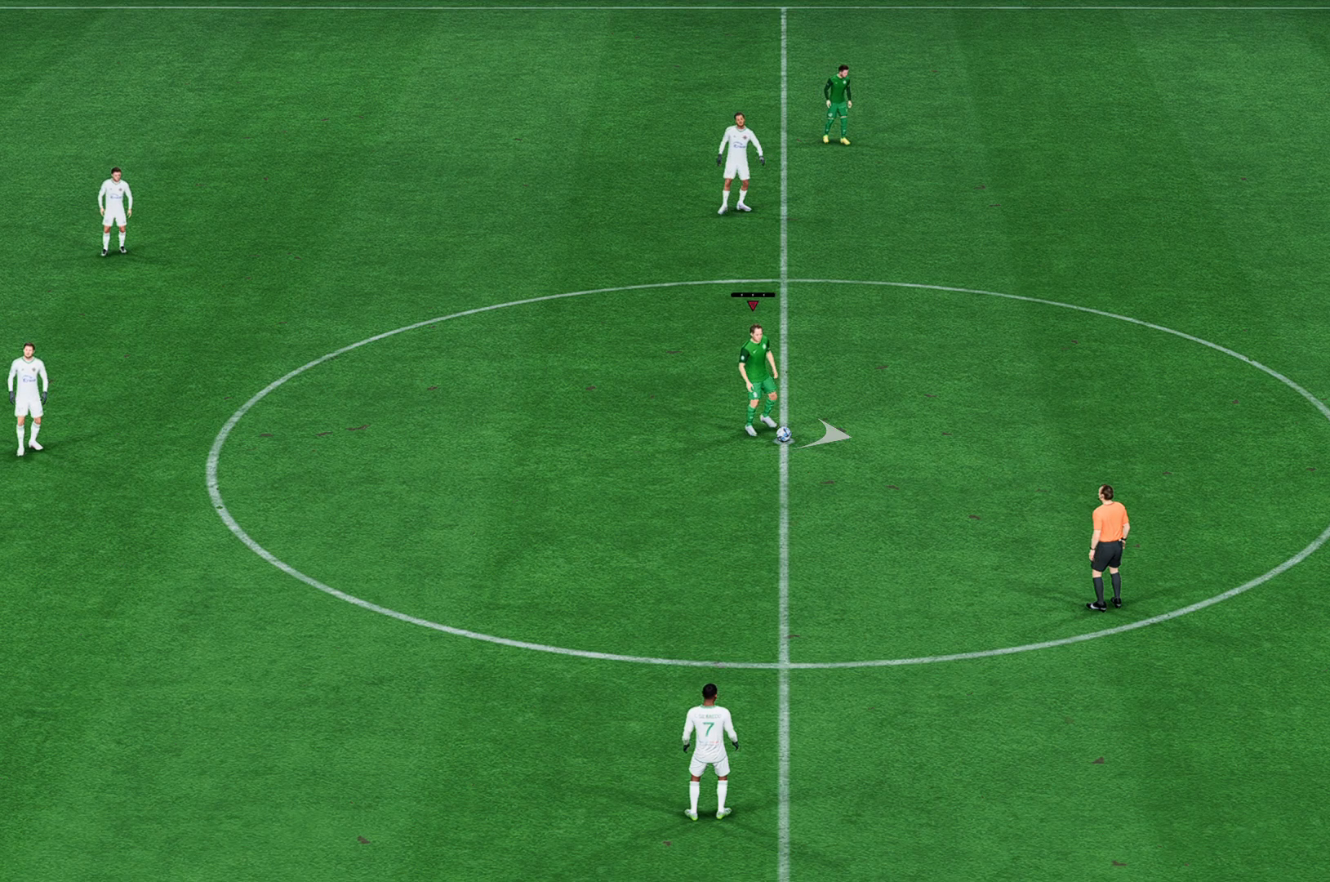
{"buttons": [], "left_stick": "center", "events": [[433, "left_stick", "center"]]}
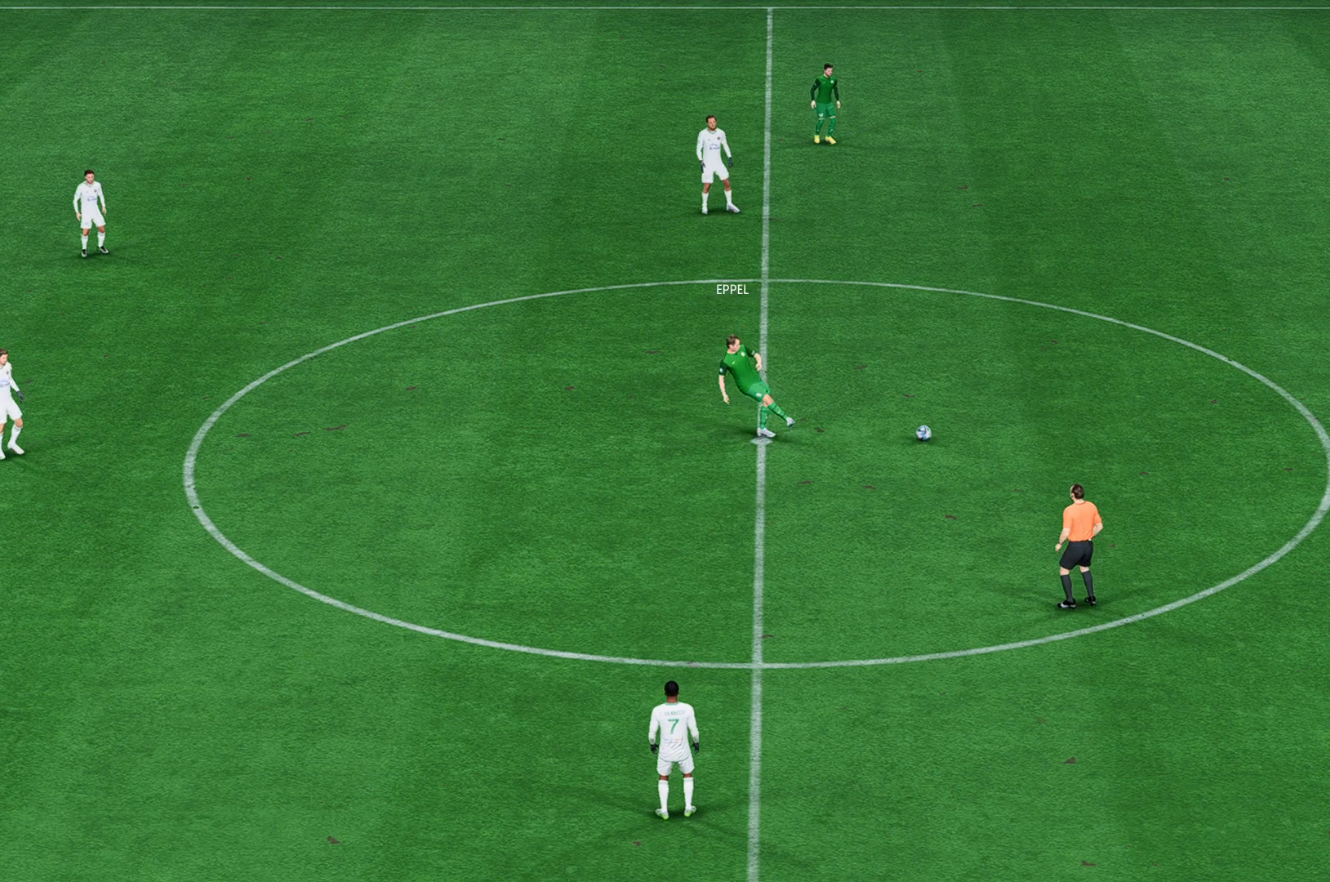
{"buttons": [], "left_stick": "center", "events": []}
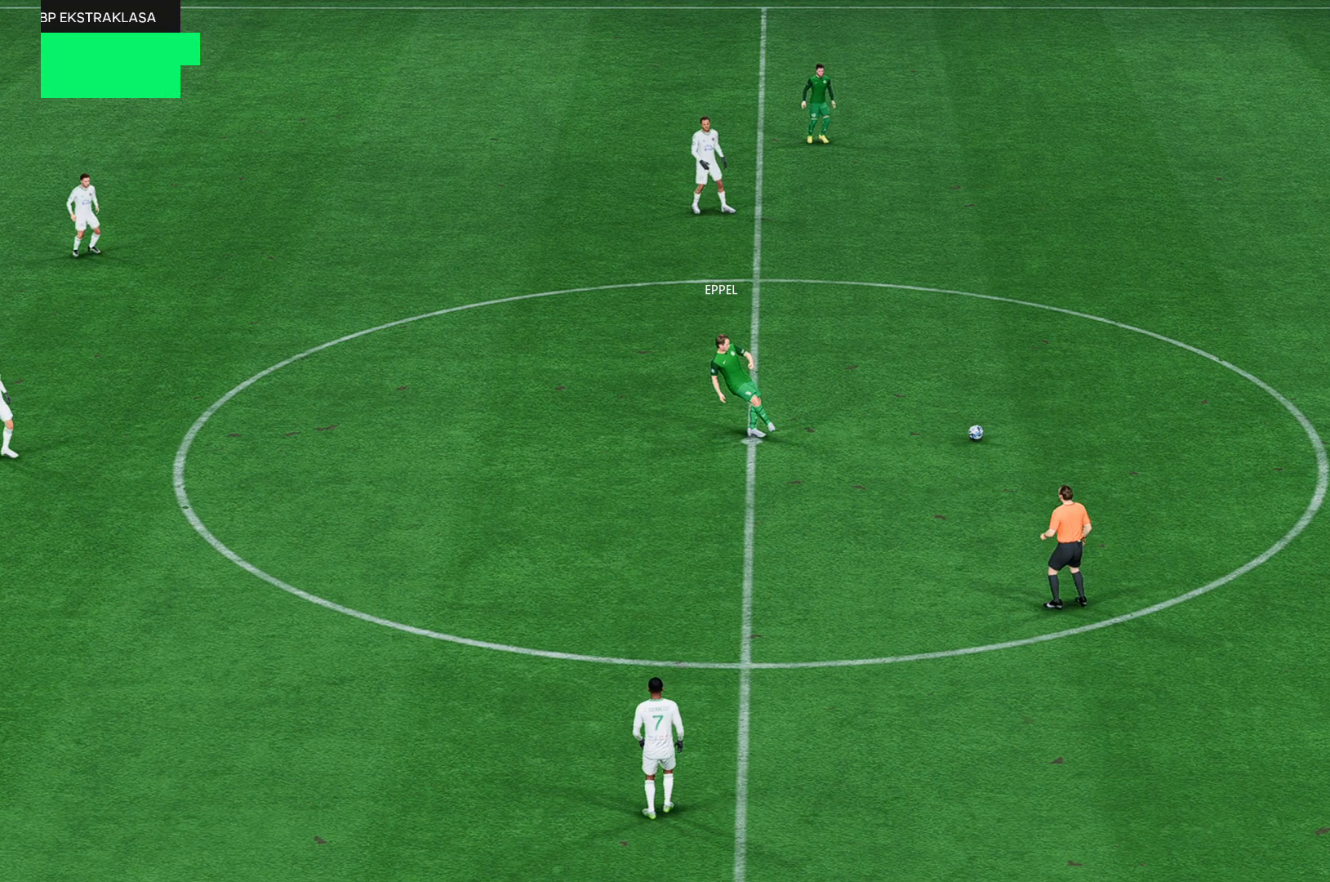
{"buttons": [], "left_stick": "center", "events": []}
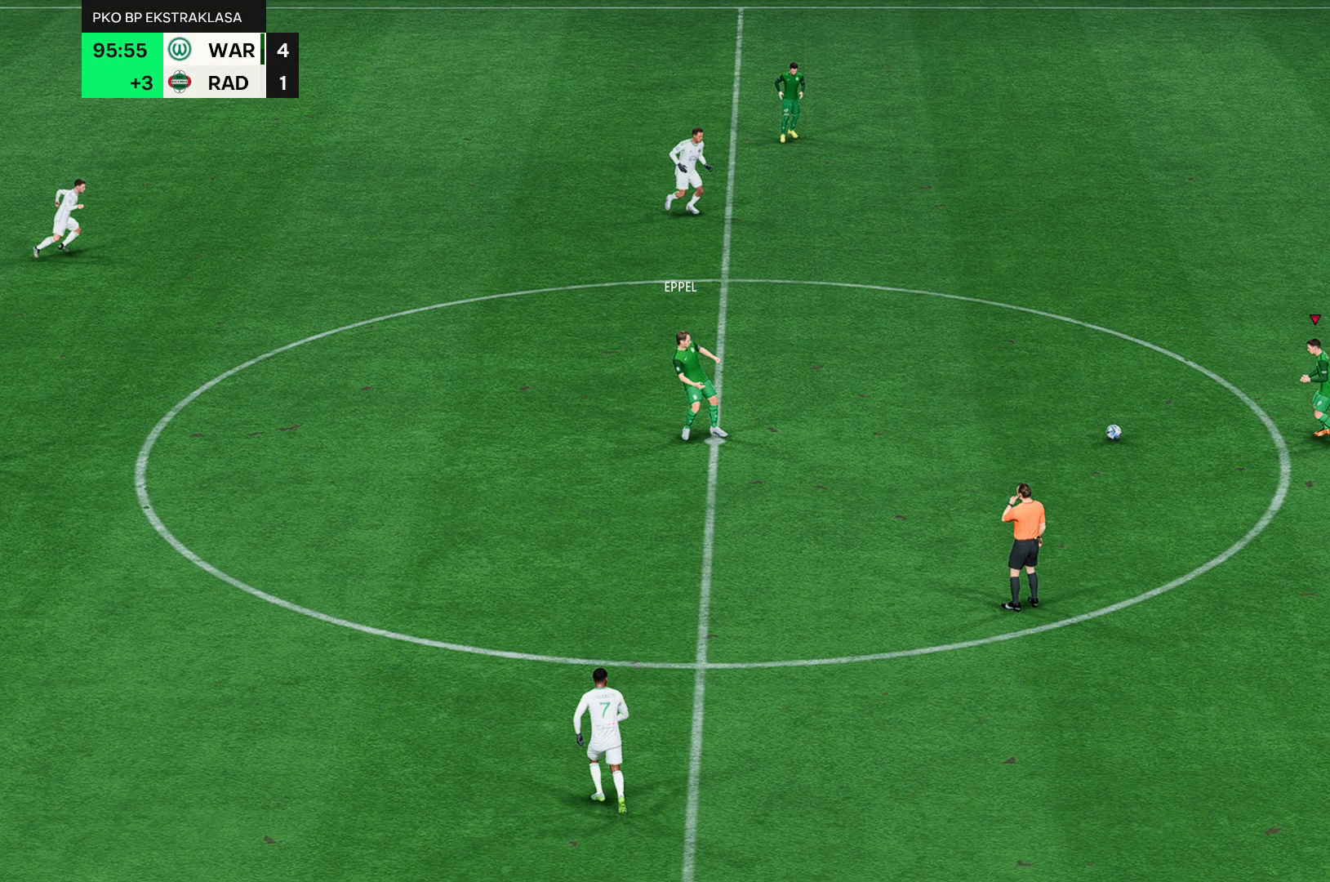
{"buttons": [], "left_stick": "left", "events": [[367, "left_stick", "left"]]}
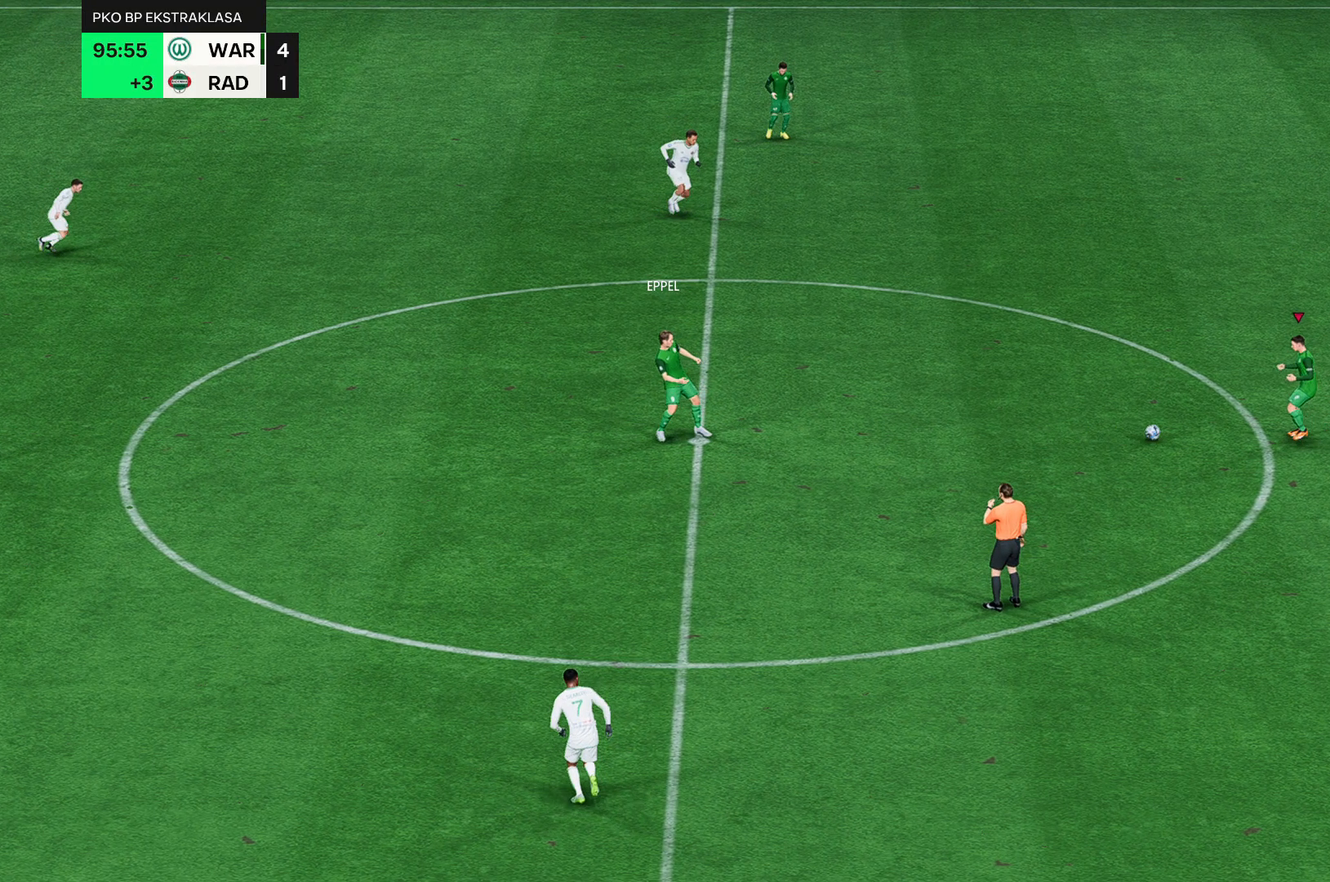
{"buttons": [], "left_stick": "left", "events": []}
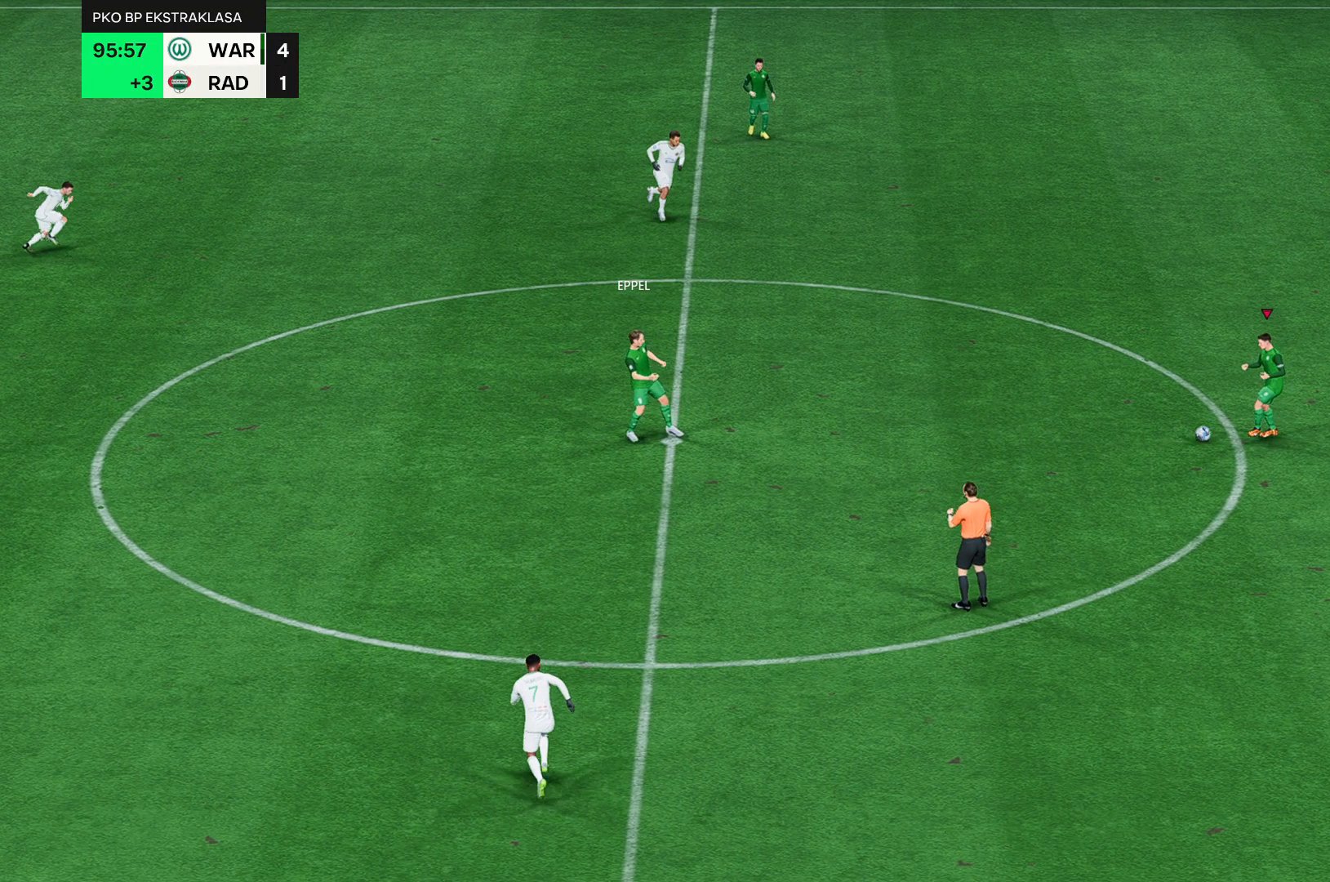
{"buttons": [], "left_stick": "center", "events": [[200, "left_stick", "center"]]}